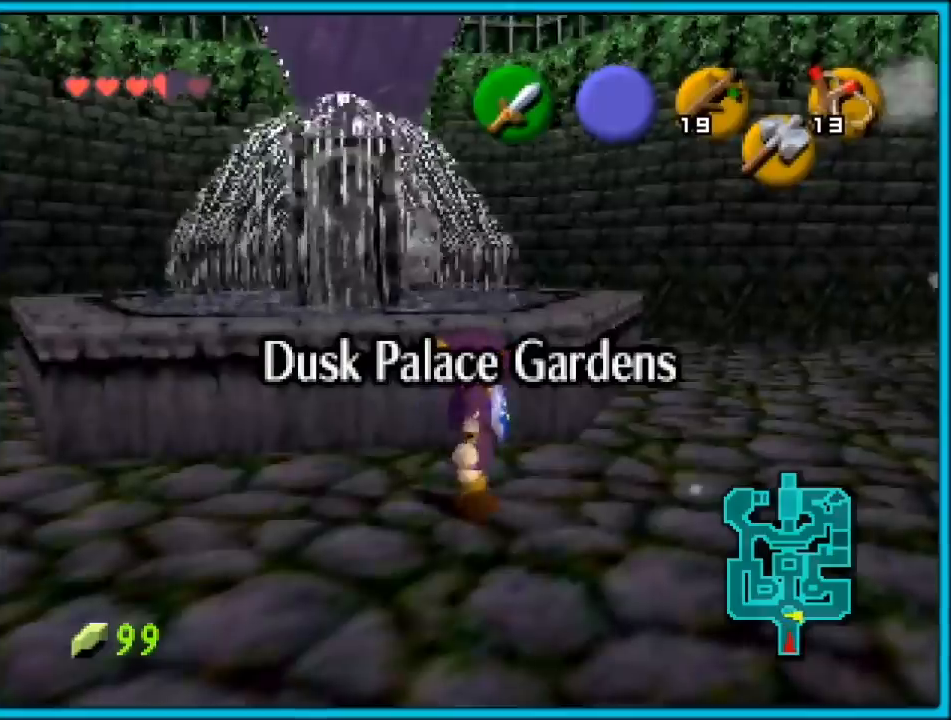
Gameplay with a controller (Nintendo layout); each line is a JSON object with the inputs held at the frame after it. "events" lists button and stick changes between this image and that frame as [ms after this image, input, new state], when the widget could be followed in between. Not read: L1 L3 R3.
{"buttons": [], "left_stick": "center", "events": [[33, "Z", "up"]]}
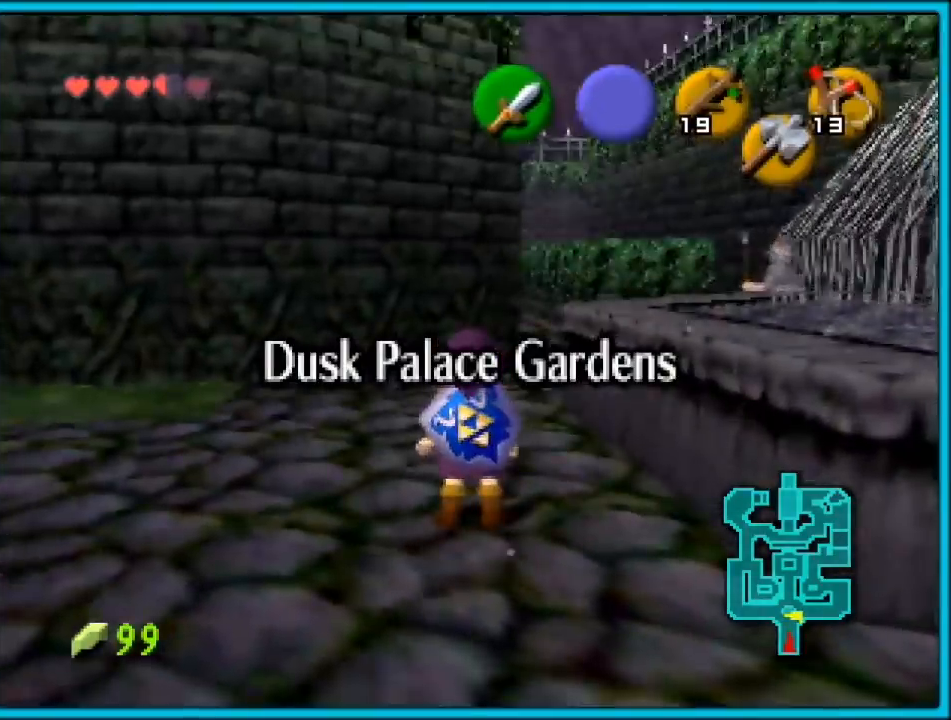
{"buttons": [], "left_stick": "up-right", "events": [[317, "left_stick", "up-right"]]}
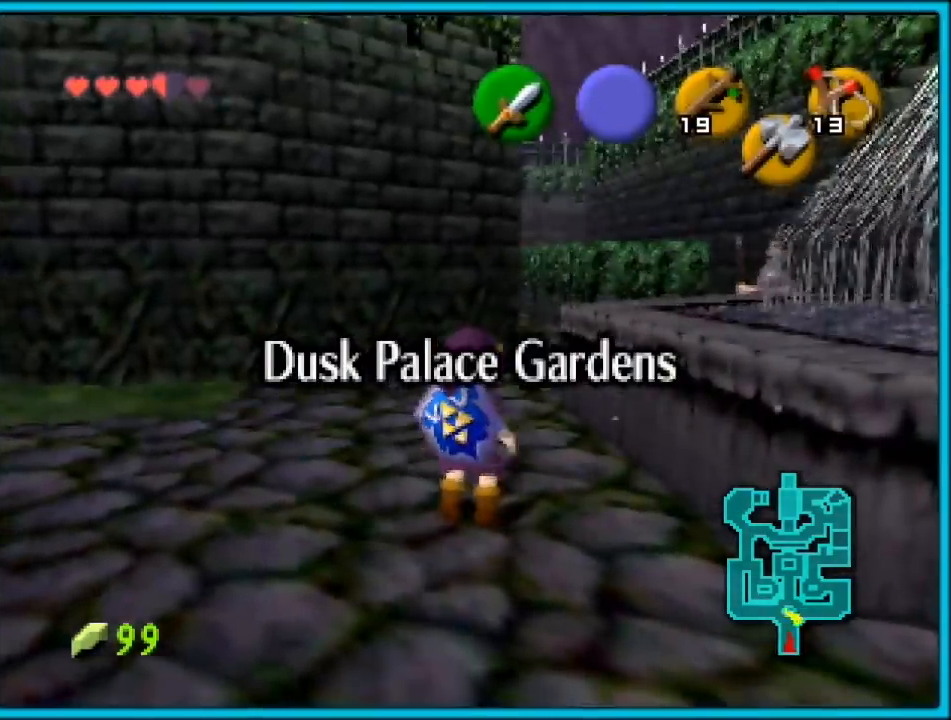
{"buttons": [], "left_stick": "center", "events": [[150, "left_stick", "center"], [183, "Z", "down"], [317, "Z", "up"]]}
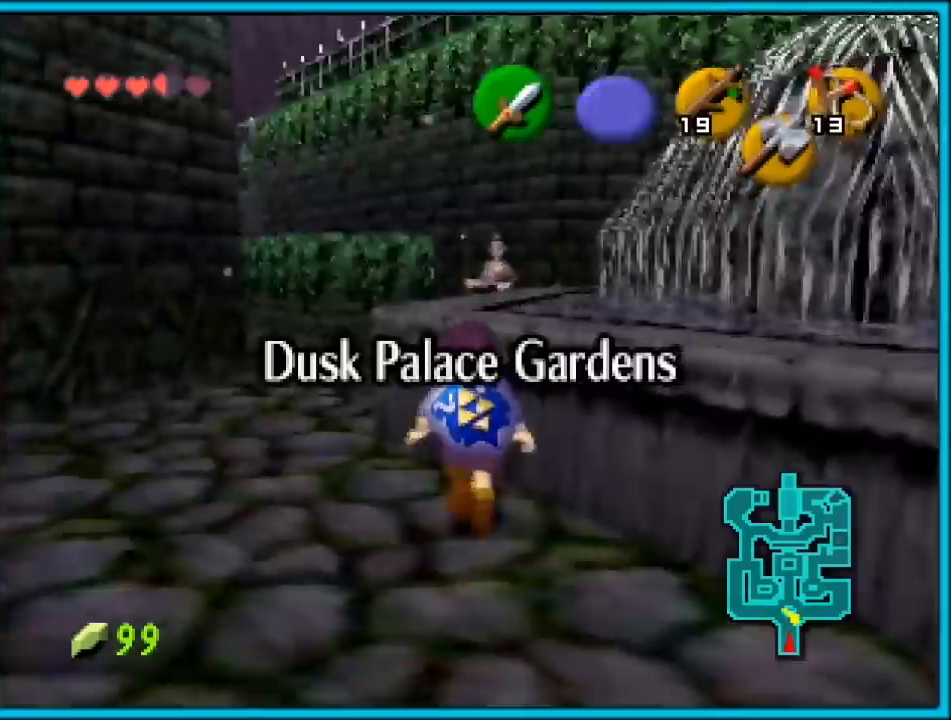
{"buttons": [], "left_stick": "up-left", "events": [[133, "left_stick", "up-left"]]}